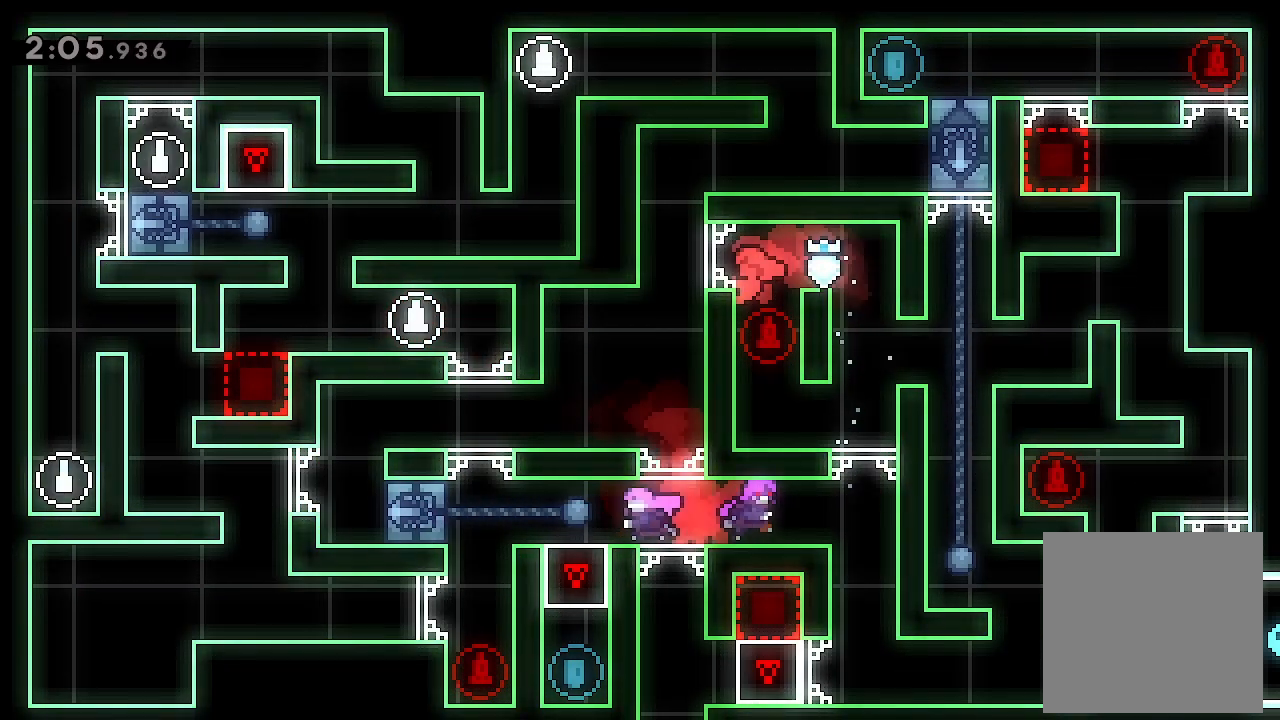
Gameplay with a controller (Xbox layout); each line is a JSON object with the inputs held at the frame after it. "events" lists button and stick changes between this image and that frame as [ms after this image, input, new state], when the widget could be followed in between. Not read: right_stick.
{"buttons": ["L2", "DPAD_UP", "DPAD_LEFT"], "left_stick": "center", "events": [[67, "DPAD_LEFT", "up"], [167, "DPAD_LEFT", "down"], [233, "DPAD_UP", "down"]]}
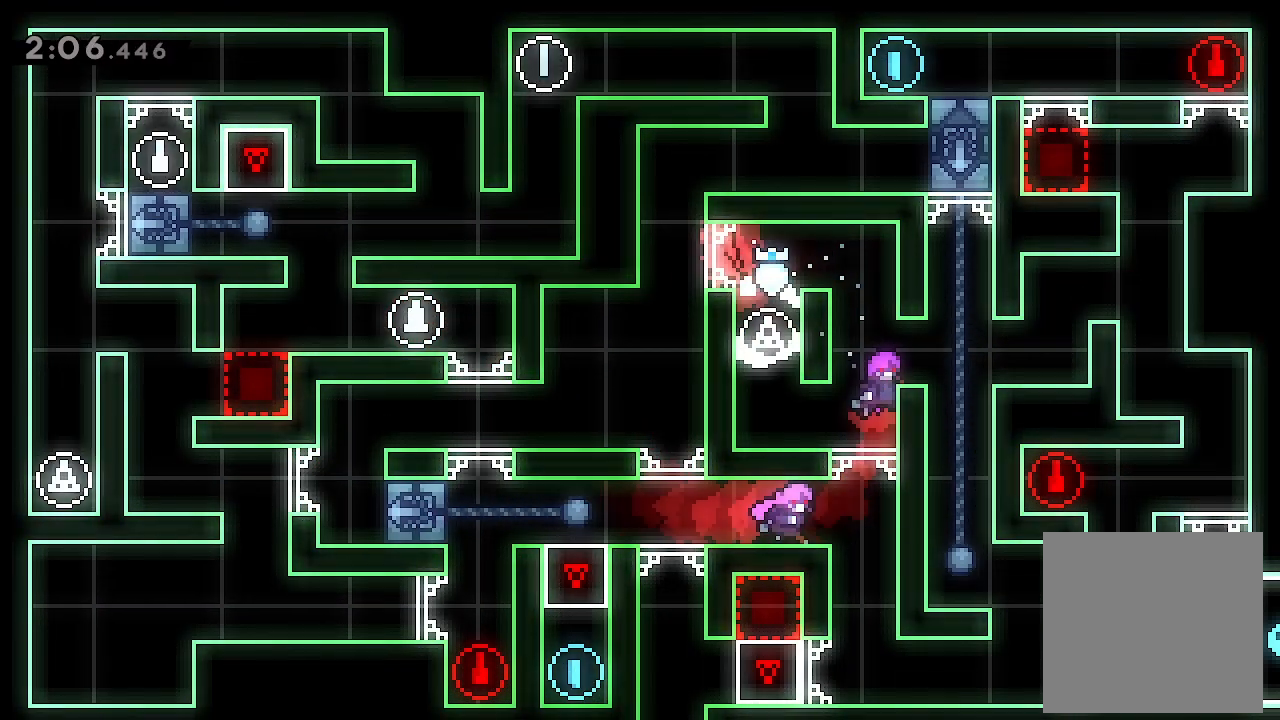
{"buttons": ["L2"], "left_stick": "center", "events": [[133, "DPAD_UP", "up"], [467, "DPAD_LEFT", "up"]]}
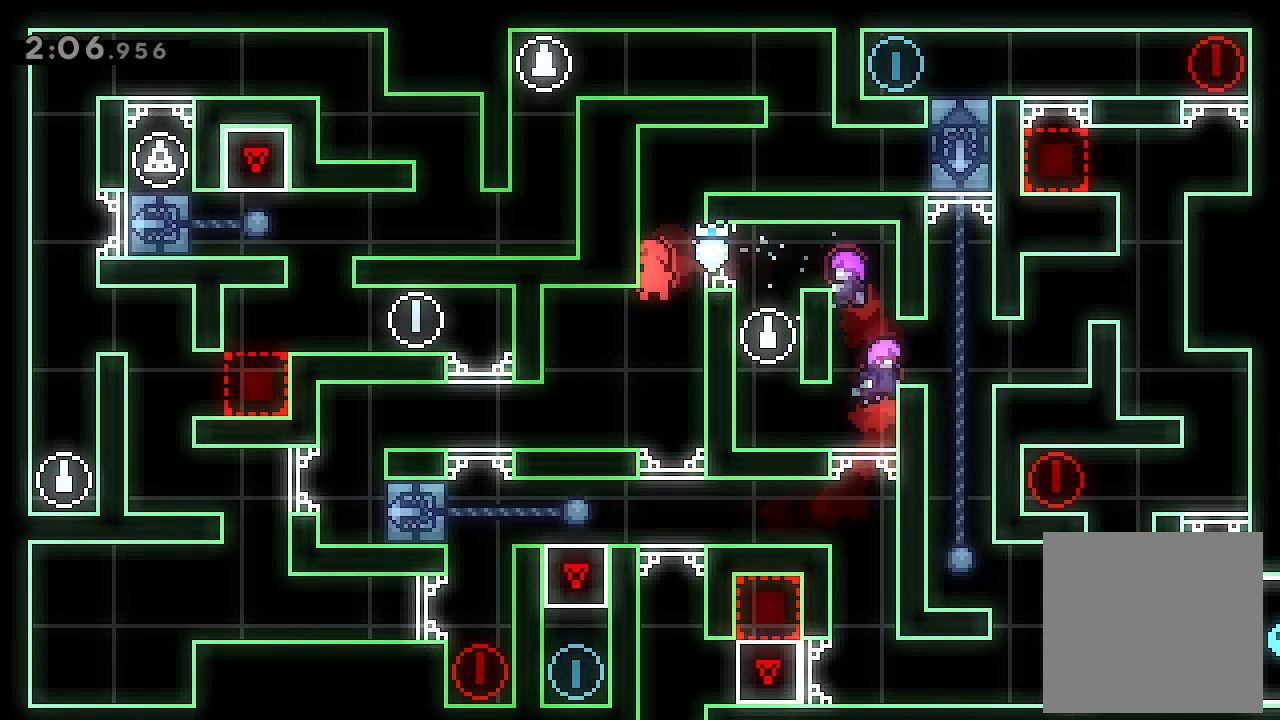
{"buttons": [], "left_stick": "center", "events": [[33, "L2", "up"], [67, "DPAD_LEFT", "down"], [133, "DPAD_LEFT", "up"]]}
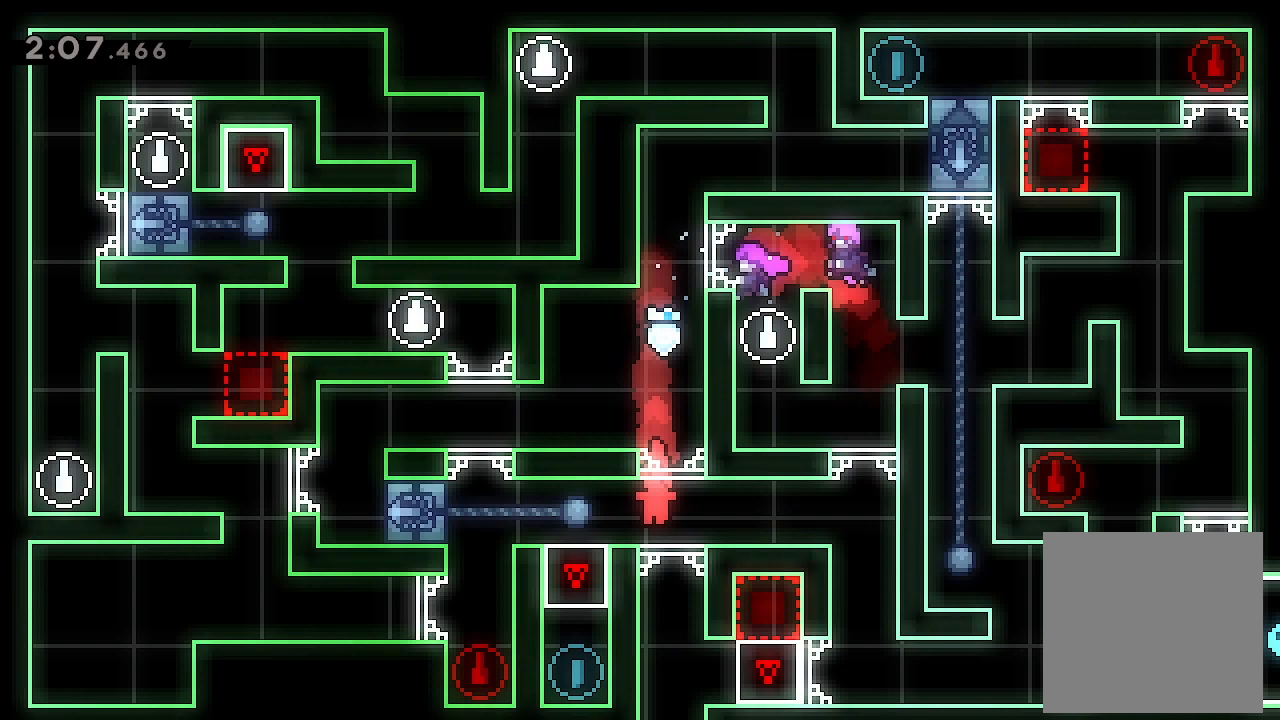
{"buttons": [], "left_stick": "center", "events": [[133, "DPAD_LEFT", "down"], [400, "DPAD_LEFT", "up"]]}
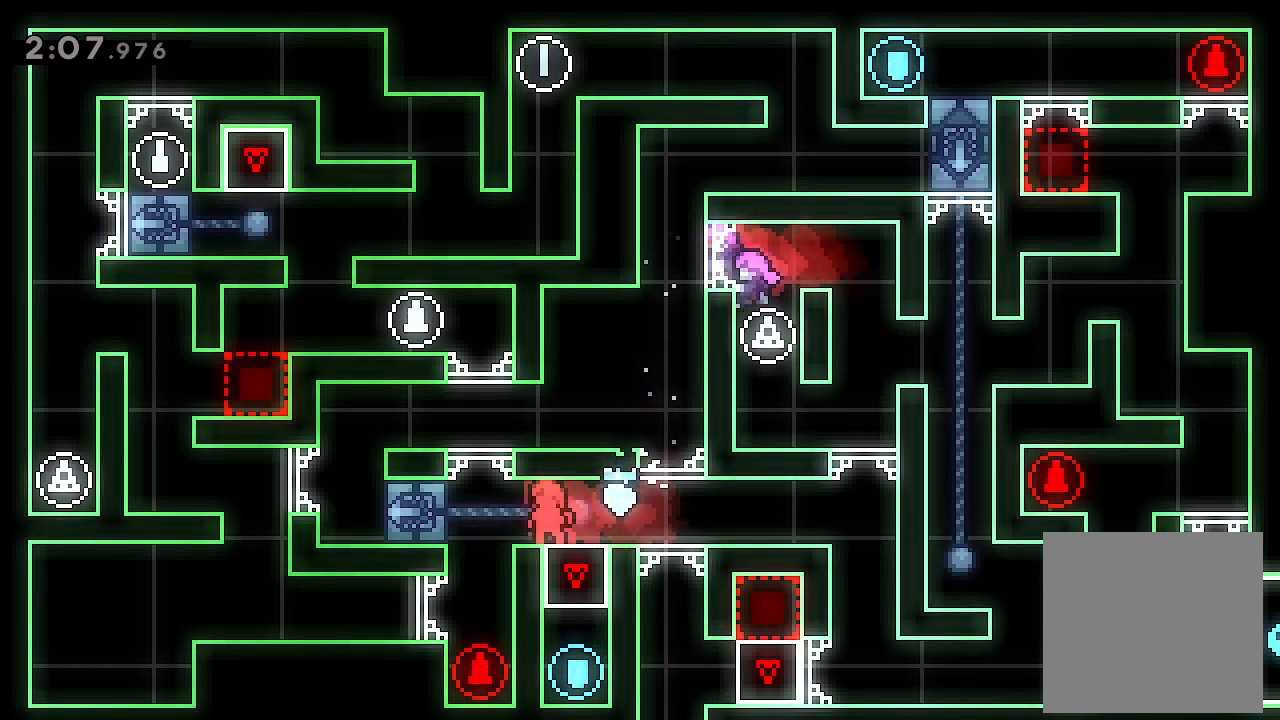
{"buttons": [], "left_stick": "center", "events": [[67, "DPAD_LEFT", "down"], [233, "DPAD_LEFT", "up"]]}
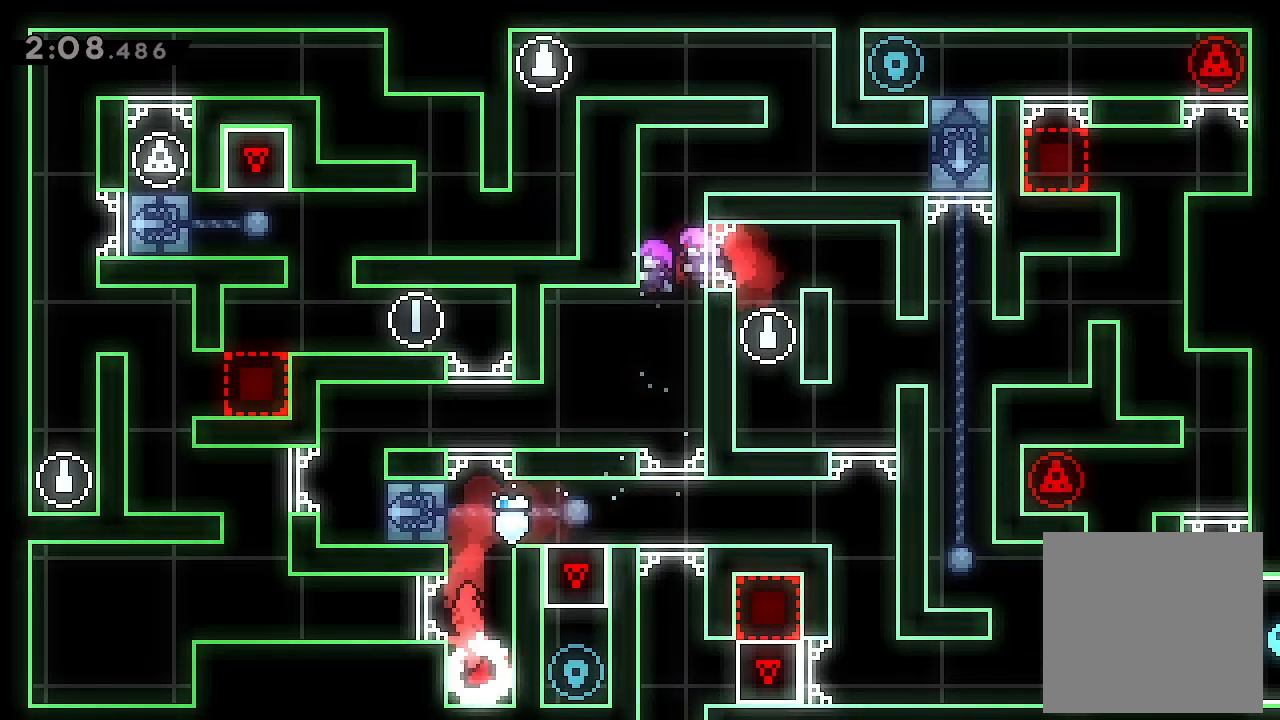
{"buttons": ["DPAD_LEFT"], "left_stick": "center", "events": [[100, "A", "down"], [100, "DPAD_LEFT", "down"], [300, "A", "up"]]}
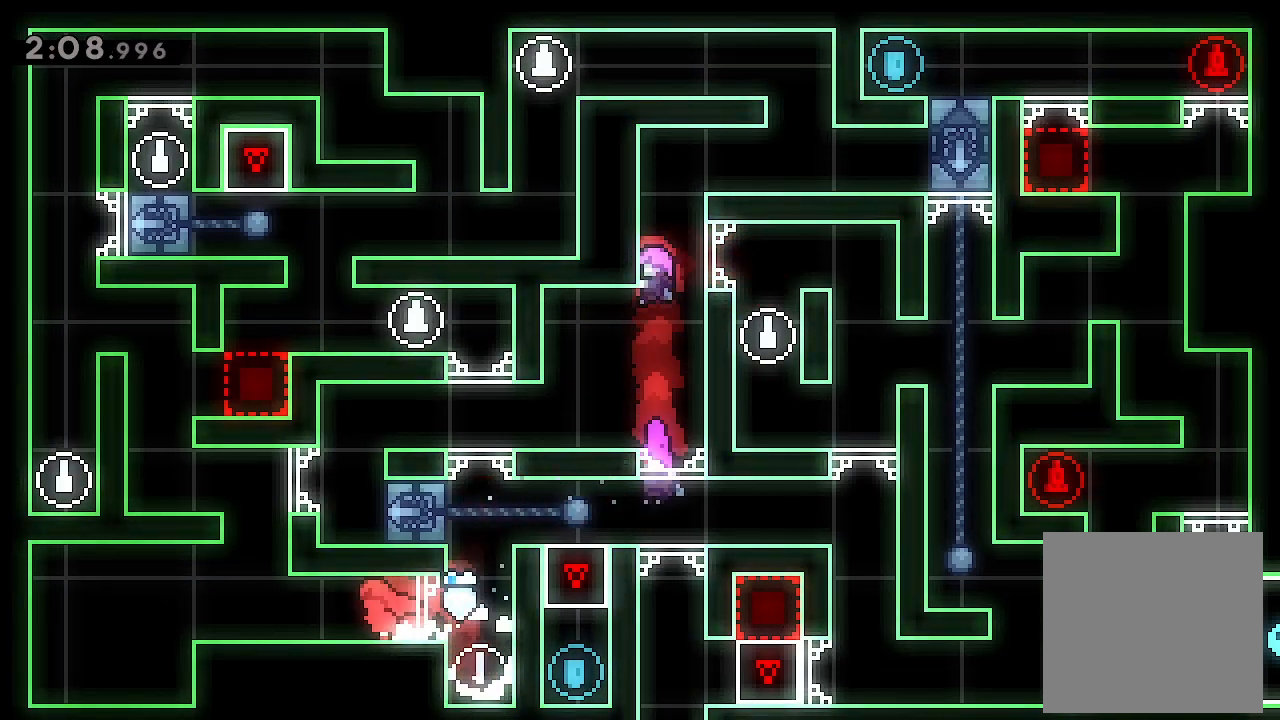
{"buttons": ["A", "DPAD_RIGHT"], "left_stick": "center", "events": [[333, "DPAD_LEFT", "up"], [400, "A", "down"], [500, "DPAD_RIGHT", "down"]]}
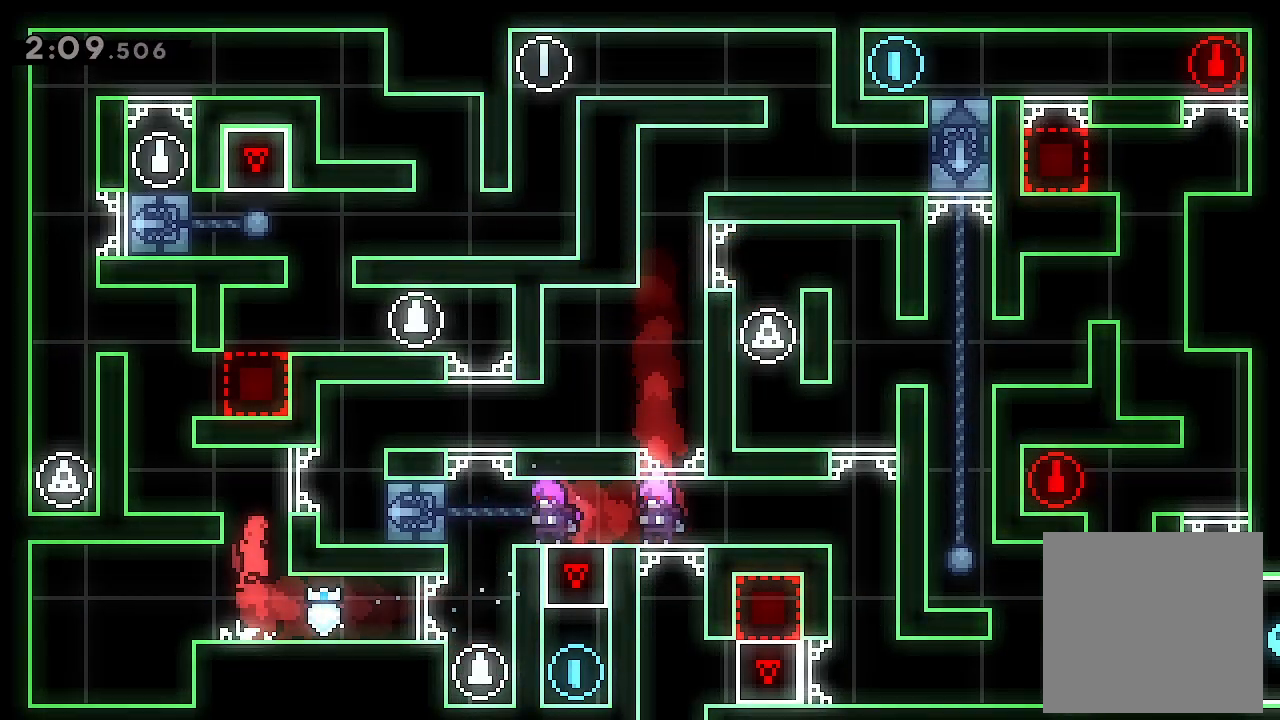
{"buttons": ["L2", "DPAD_LEFT"], "left_stick": "center", "events": [[33, "L2", "down"], [133, "A", "up"], [167, "DPAD_RIGHT", "up"], [233, "A", "down"], [233, "DPAD_LEFT", "down"], [433, "A", "up"]]}
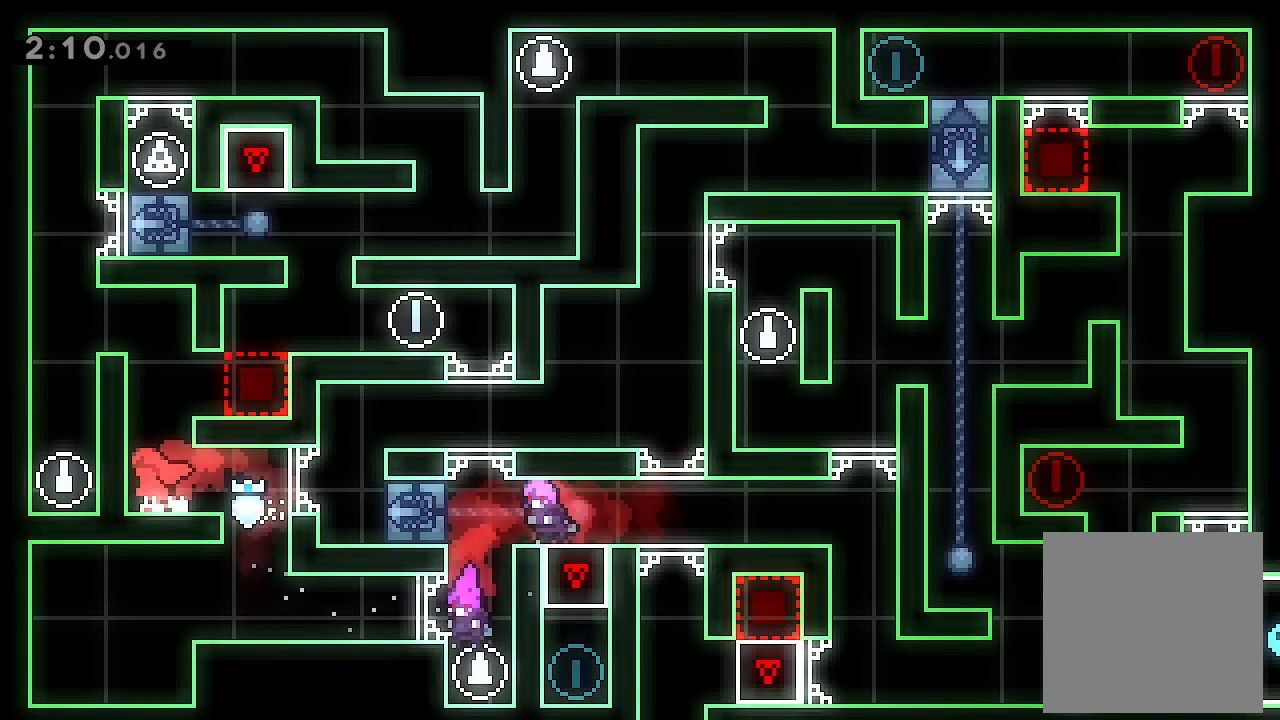
{"buttons": ["A", "L2", "DPAD_LEFT"], "left_stick": "center", "events": [[133, "A", "down"], [333, "A", "up"], [400, "A", "down"]]}
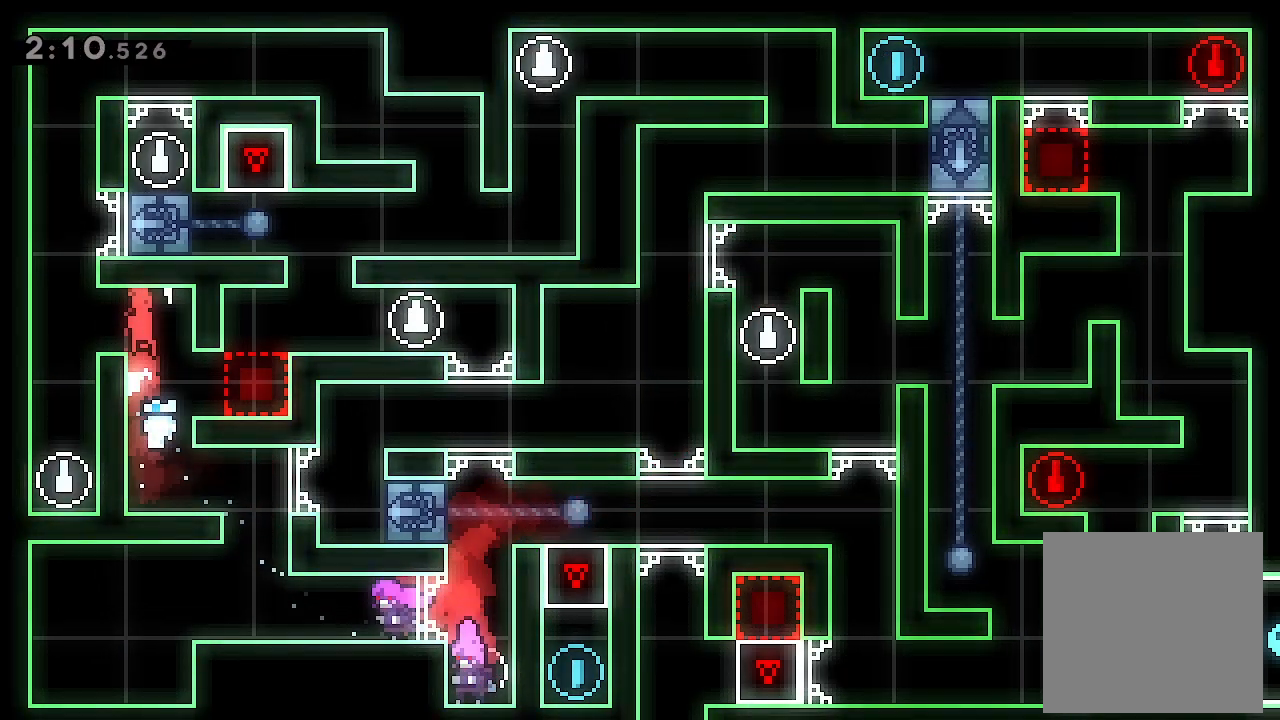
{"buttons": ["L2", "DPAD_LEFT"], "left_stick": "center", "events": [[100, "A", "up"], [167, "DPAD_LEFT", "up"], [233, "A", "down"], [233, "DPAD_LEFT", "down"], [467, "A", "up"]]}
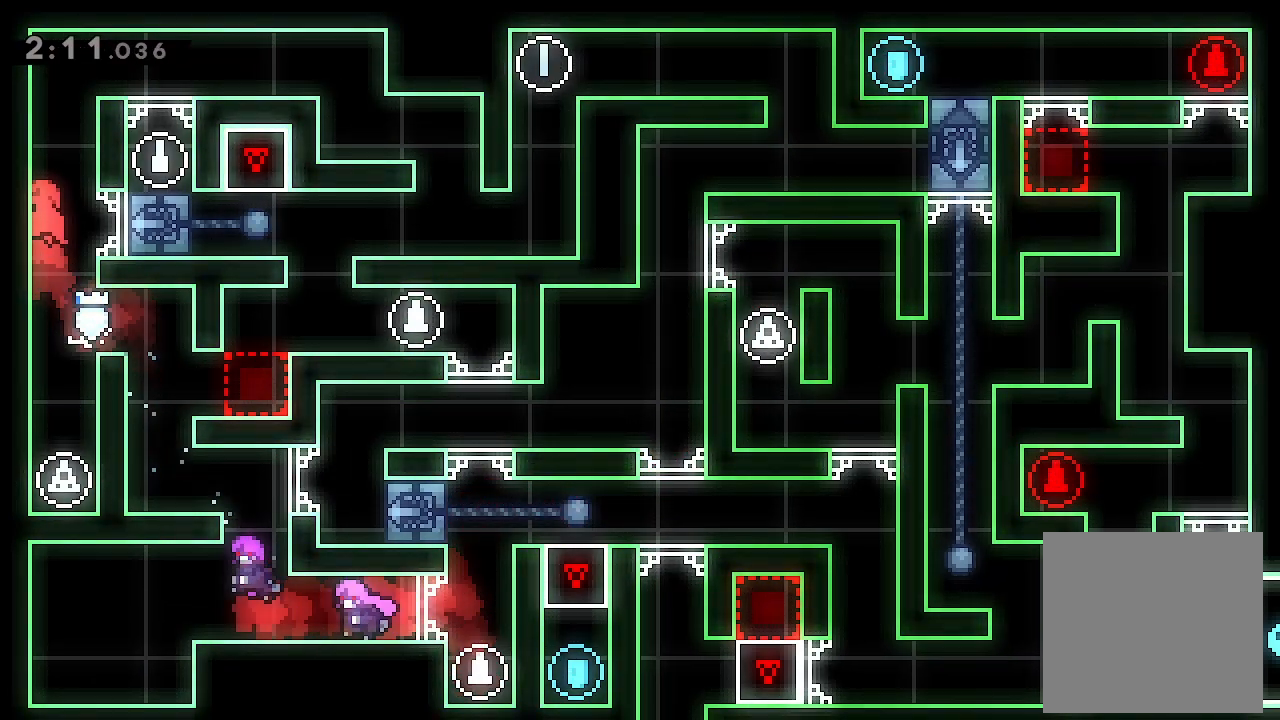
{"buttons": ["A", "L2", "DPAD_RIGHT"], "left_stick": "center", "events": [[33, "A", "down"], [200, "A", "up"], [233, "DPAD_LEFT", "up"], [267, "A", "down"], [300, "DPAD_RIGHT", "down"]]}
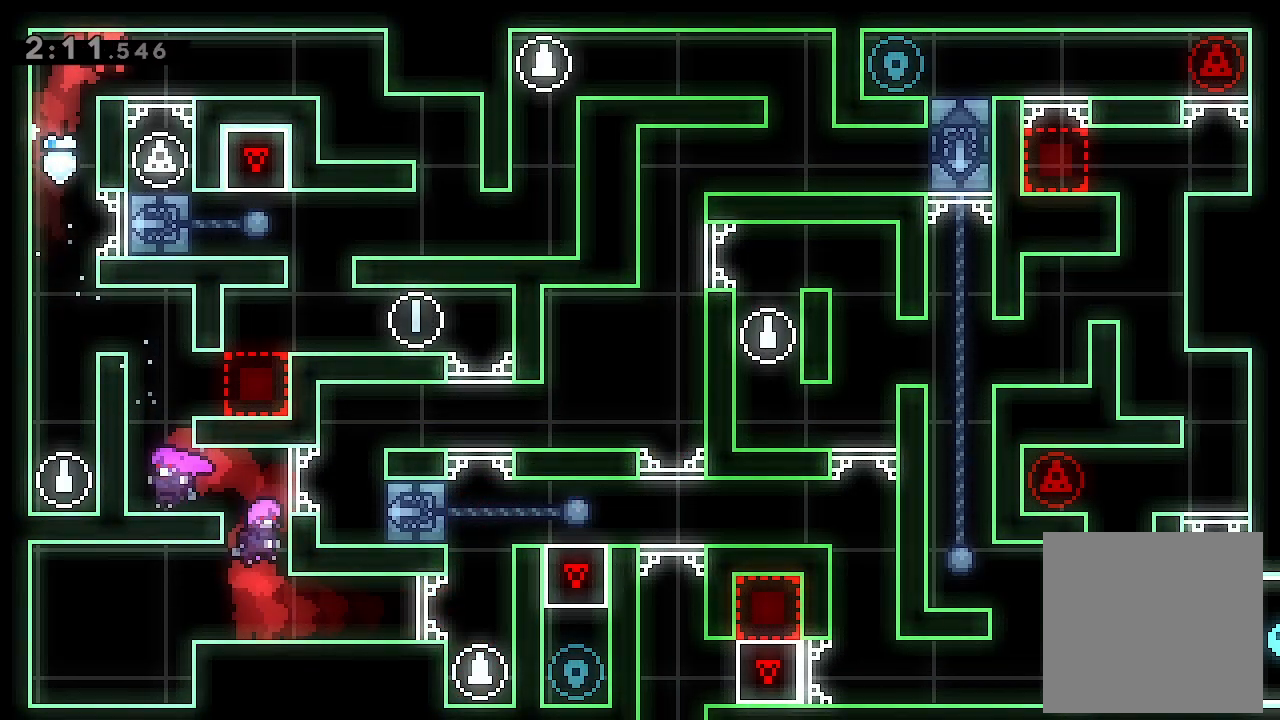
{"buttons": ["DPAD_RIGHT"], "left_stick": "center", "events": [[200, "A", "up"], [367, "L2", "up"]]}
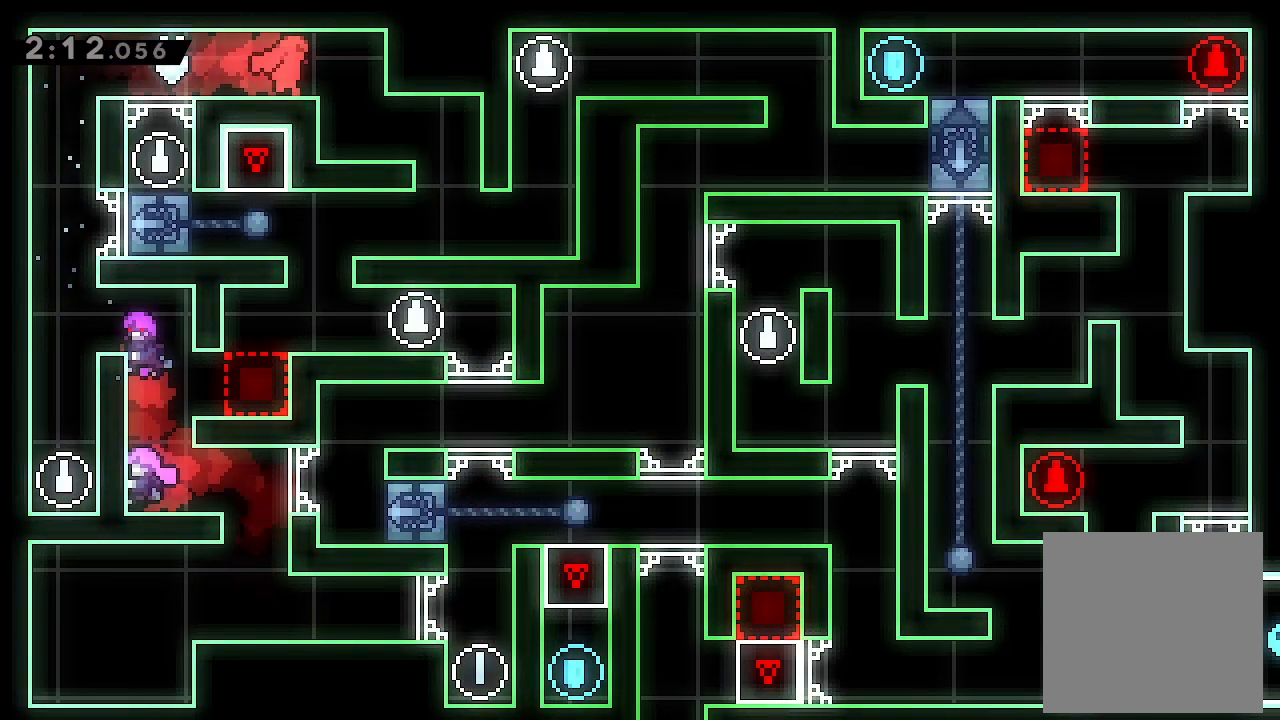
{"buttons": ["DPAD_RIGHT"], "left_stick": "center", "events": [[200, "DPAD_RIGHT", "up"], [333, "DPAD_RIGHT", "down"]]}
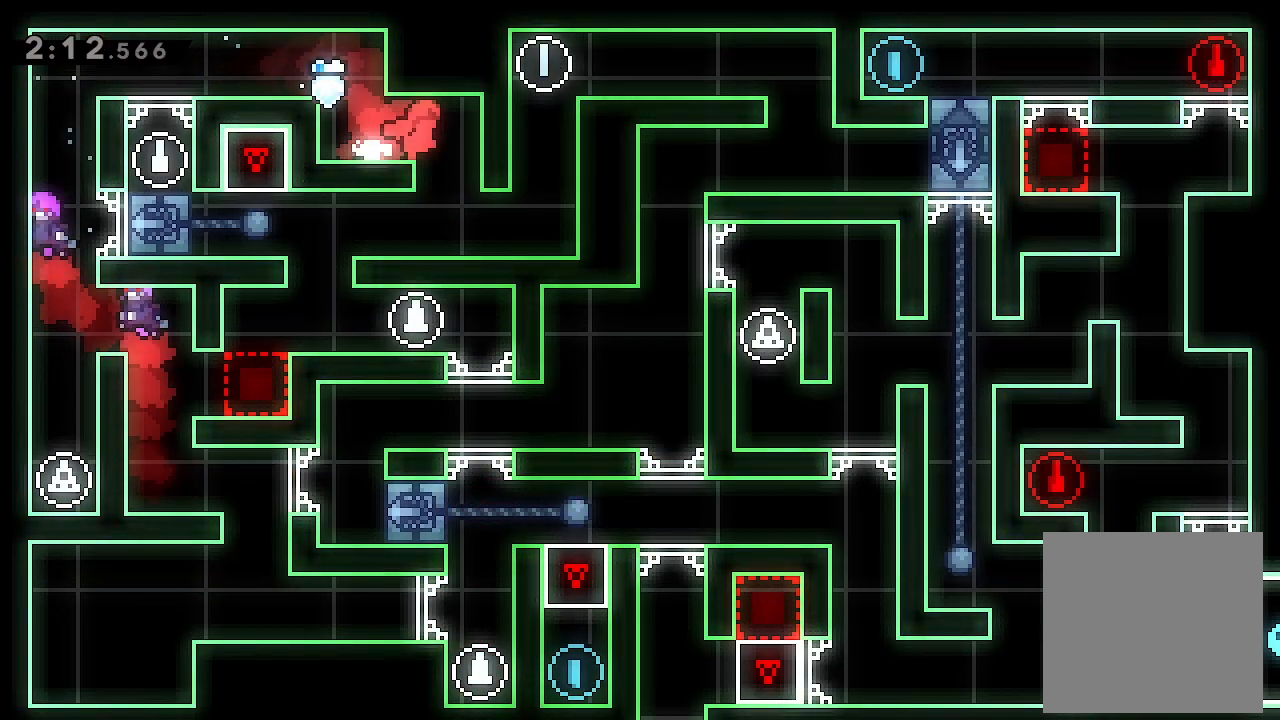
{"buttons": ["L2", "DPAD_RIGHT"], "left_stick": "center", "events": [[167, "DPAD_RIGHT", "up"], [367, "DPAD_RIGHT", "down"], [400, "L2", "down"]]}
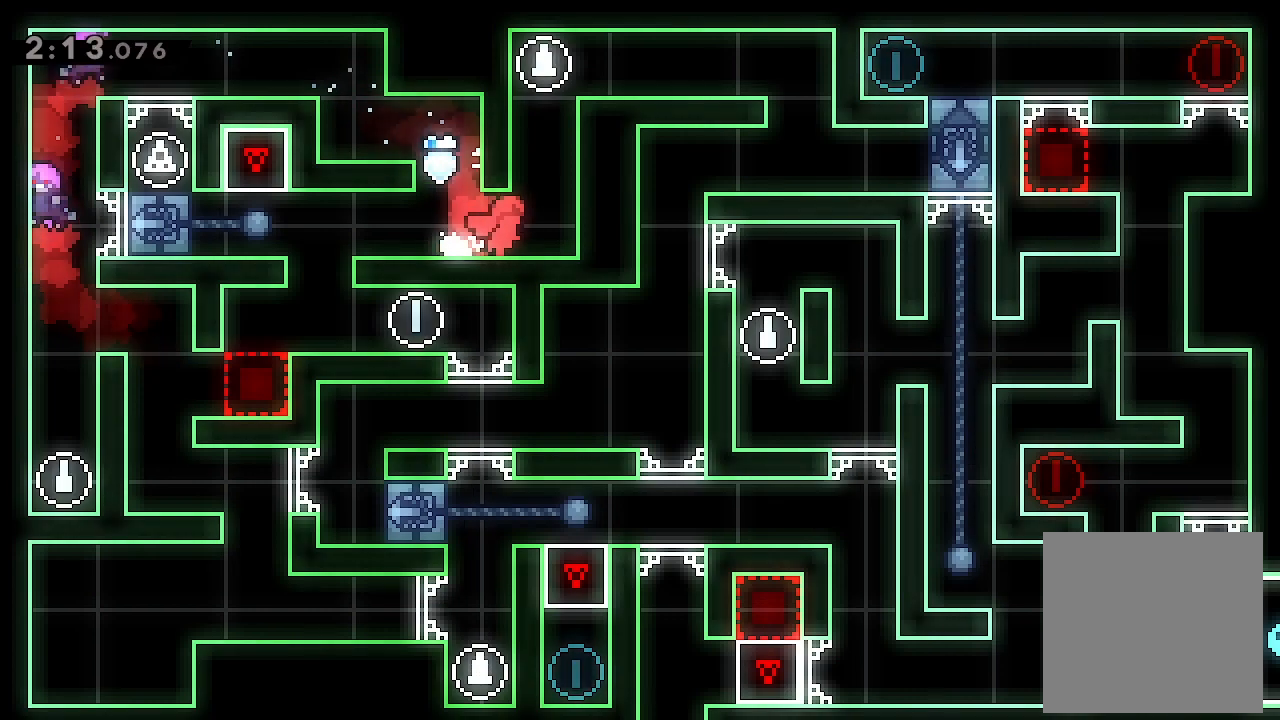
{"buttons": ["A", "L2", "DPAD_RIGHT"], "left_stick": "center", "events": [[67, "A", "down"], [233, "A", "up"], [300, "A", "down"], [367, "A", "up"], [433, "A", "down"]]}
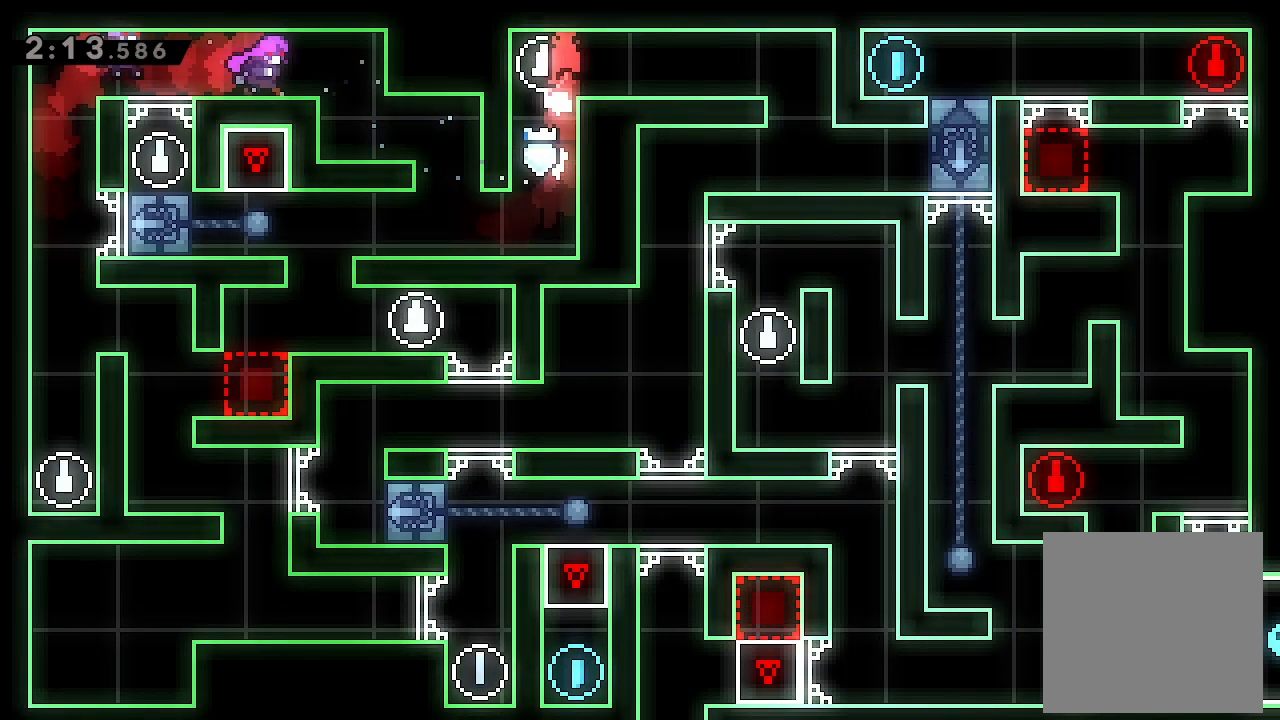
{"buttons": ["L2", "DPAD_RIGHT"], "left_stick": "center", "events": [[200, "A", "up"]]}
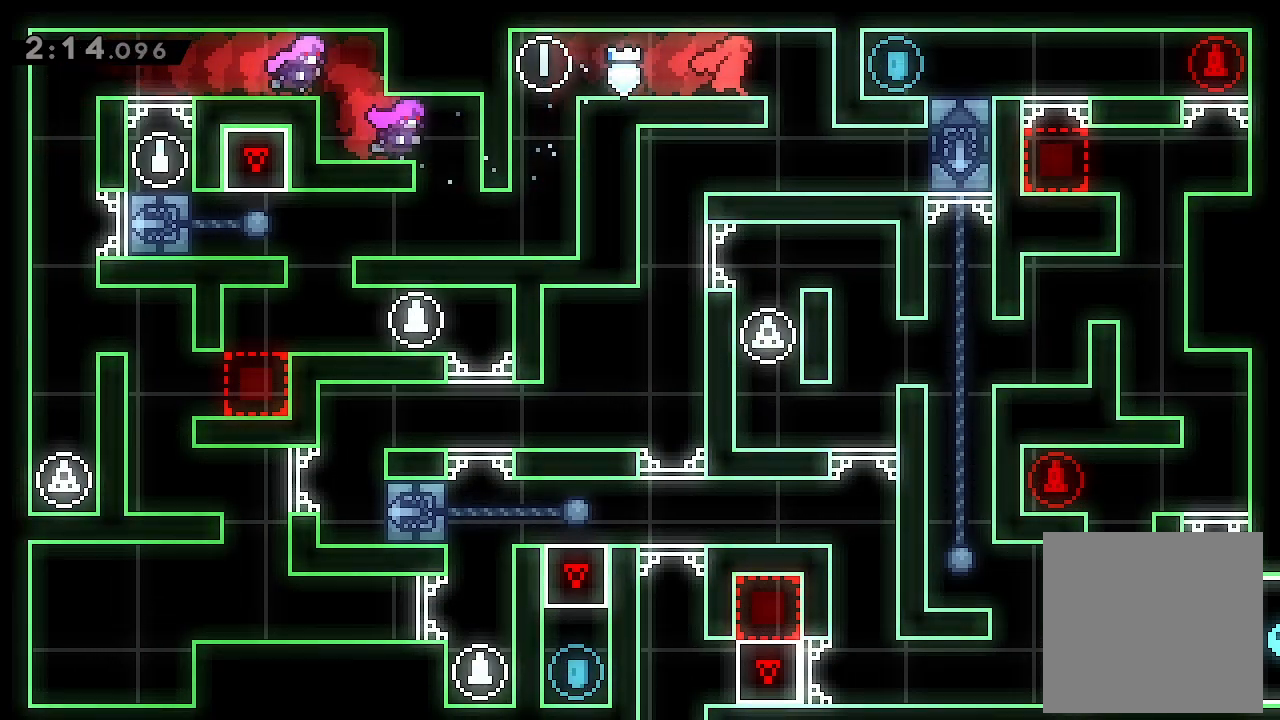
{"buttons": ["DPAD_LEFT"], "left_stick": "center", "events": [[133, "DPAD_RIGHT", "up"], [133, "L2", "up"], [333, "DPAD_LEFT", "down"]]}
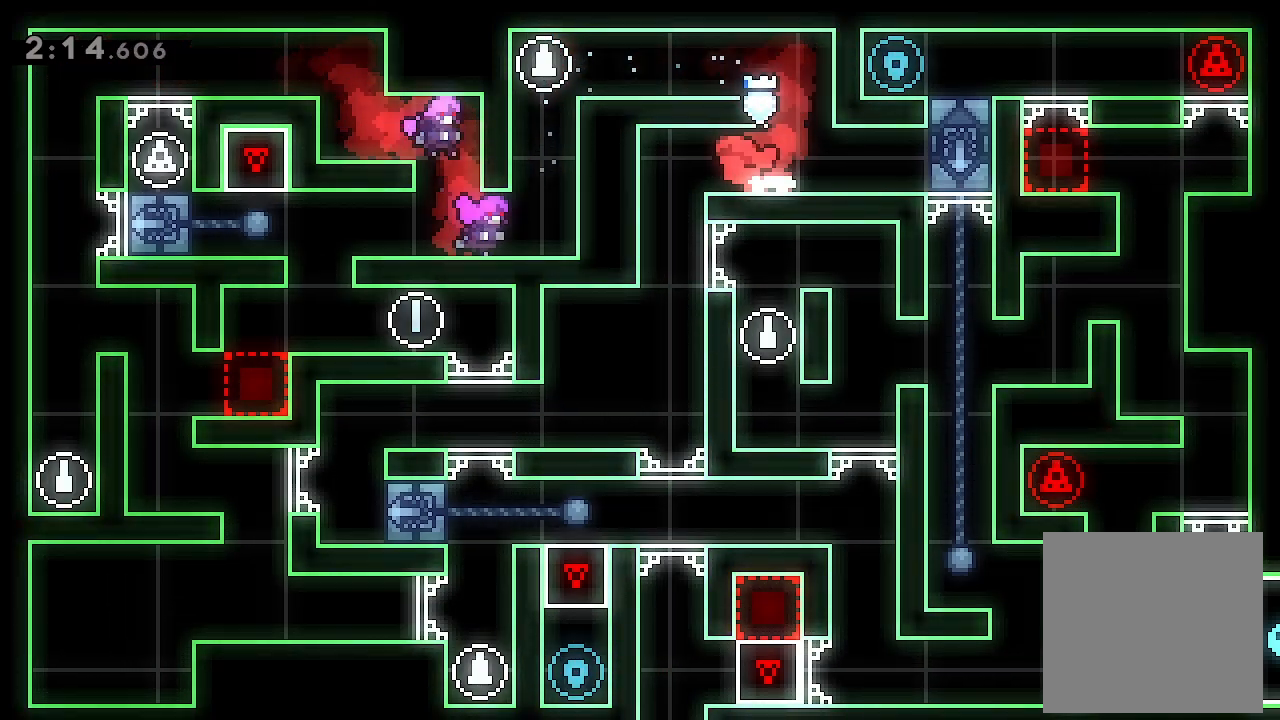
{"buttons": [], "left_stick": "center", "events": [[267, "DPAD_LEFT", "up"]]}
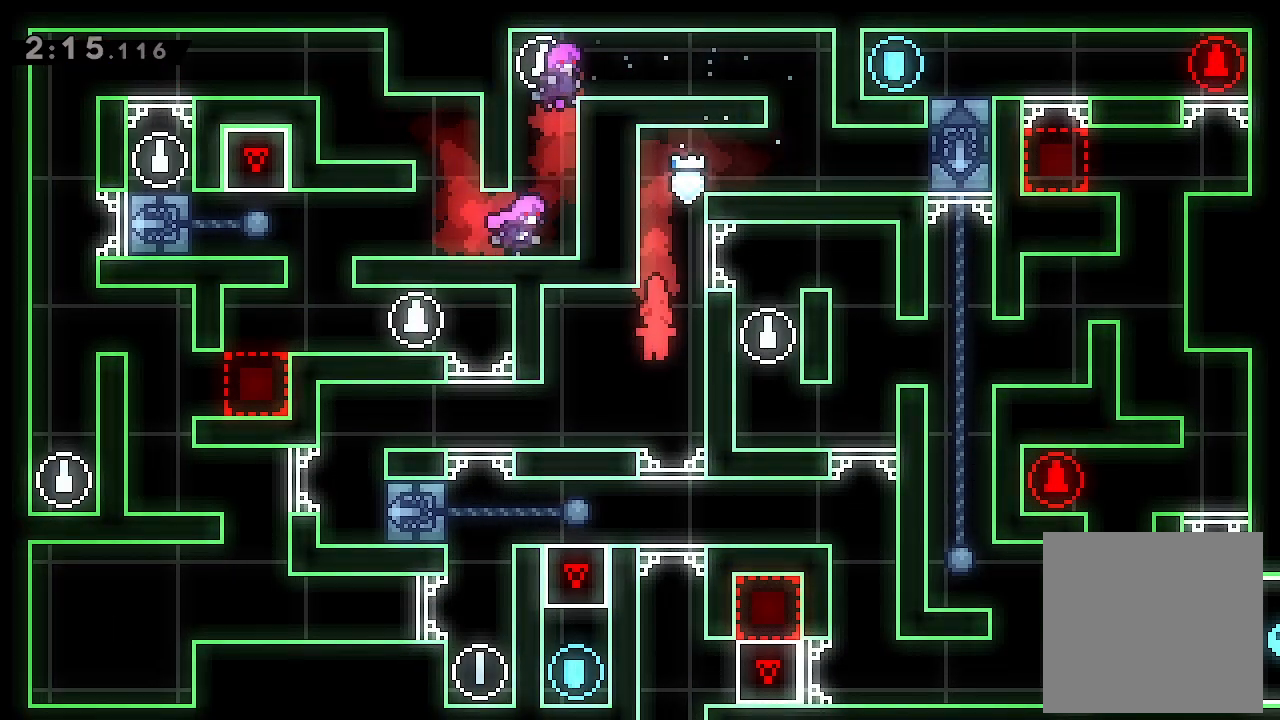
{"buttons": ["DPAD_RIGHT"], "left_stick": "center", "events": [[233, "DPAD_RIGHT", "down"]]}
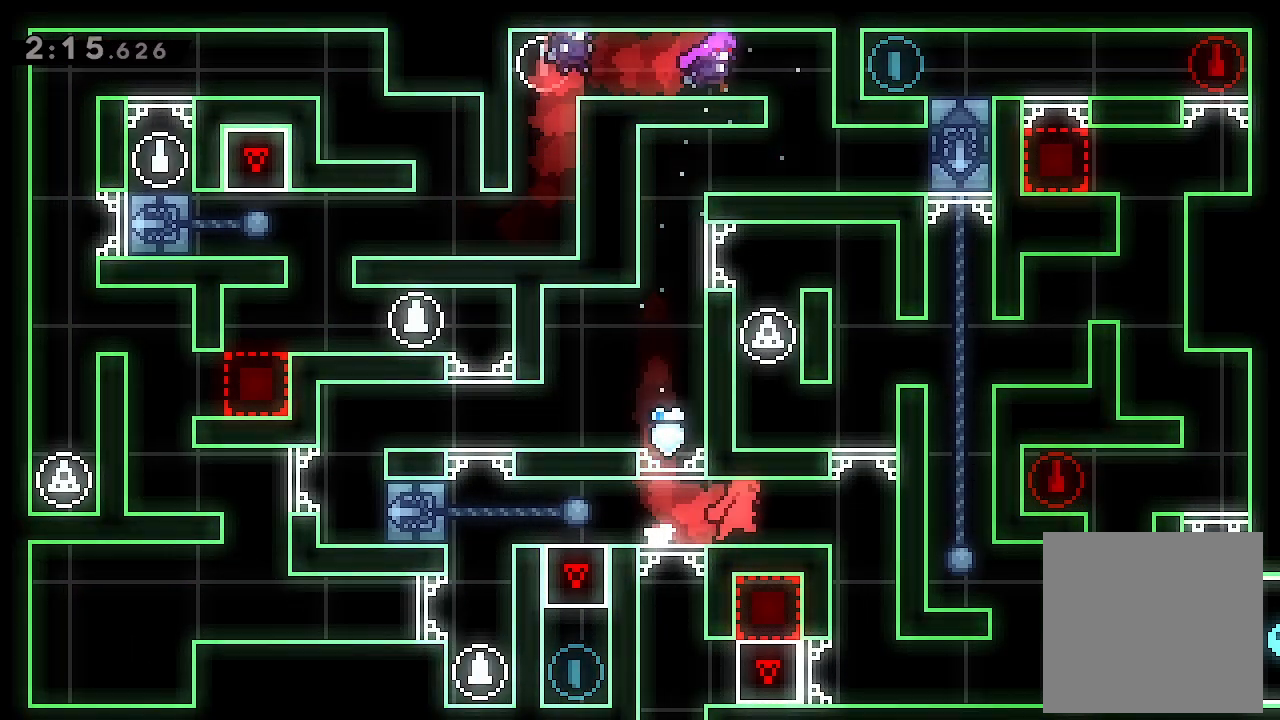
{"buttons": [], "left_stick": "center", "events": [[333, "DPAD_RIGHT", "up"]]}
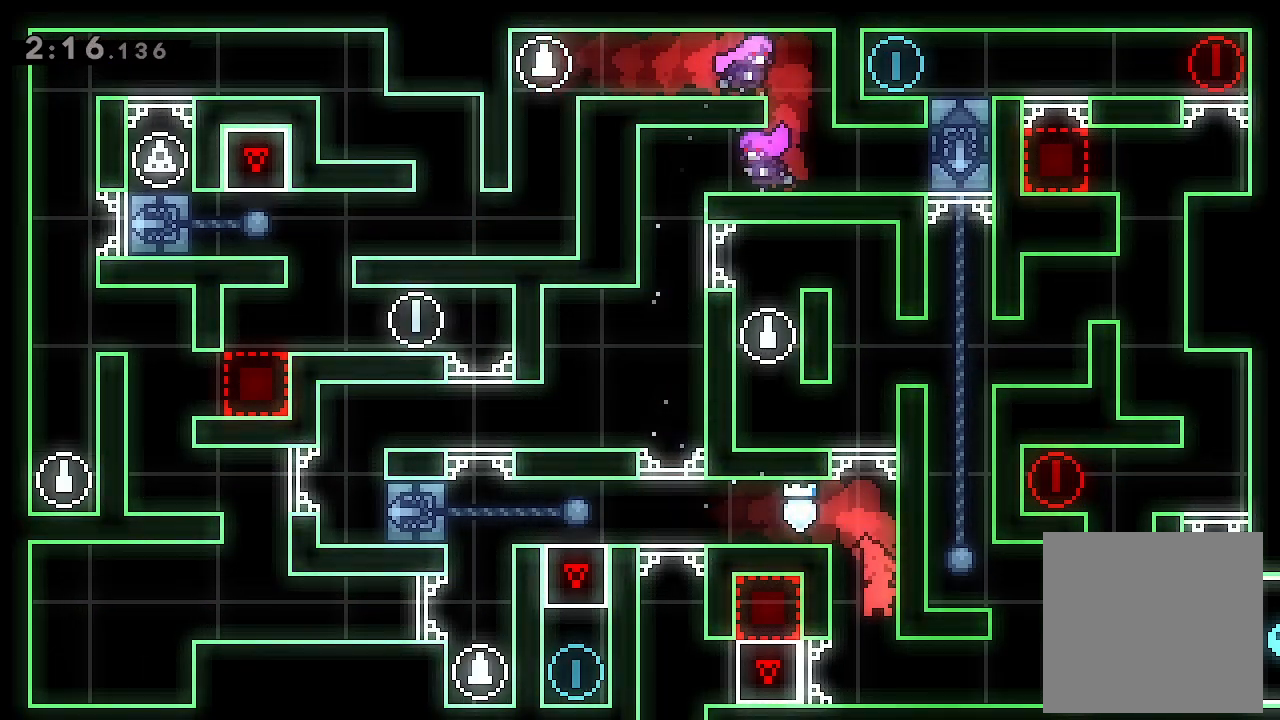
{"buttons": ["DPAD_RIGHT"], "left_stick": "center", "events": [[67, "DPAD_RIGHT", "down"]]}
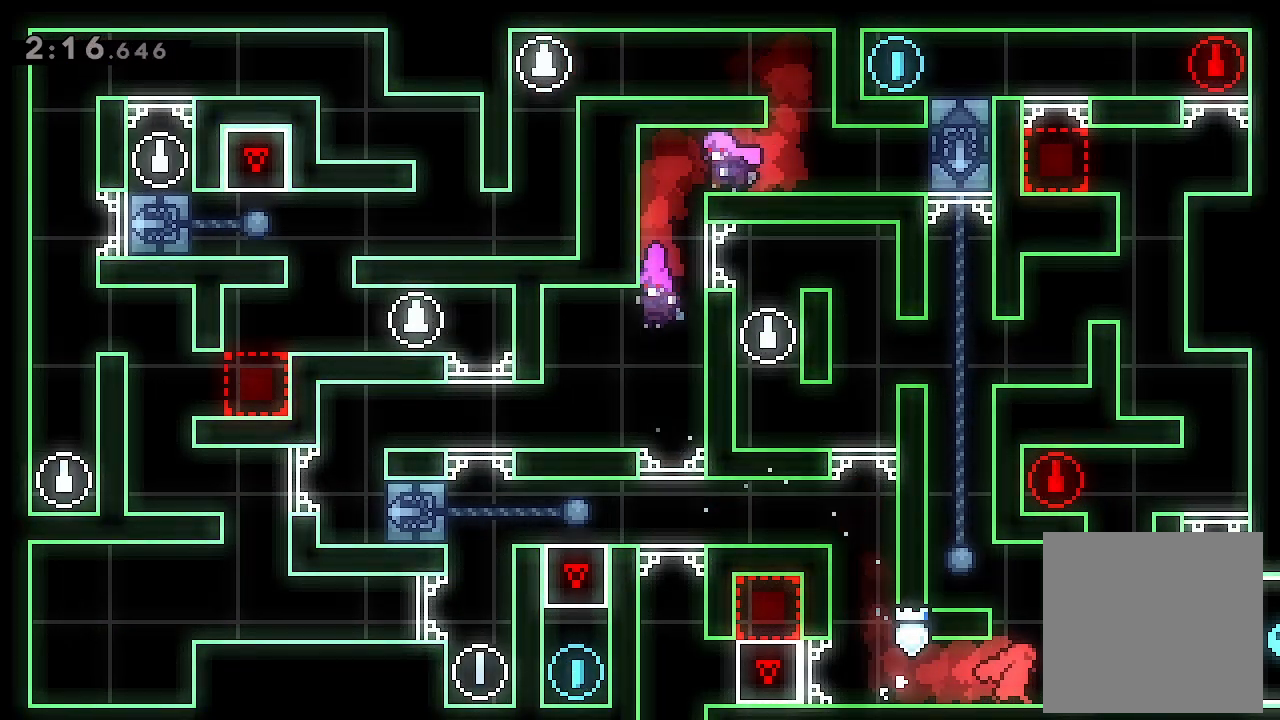
{"buttons": ["A", "L2", "DPAD_LEFT"], "left_stick": "center", "events": [[67, "A", "down"], [67, "DPAD_RIGHT", "up"], [200, "DPAD_LEFT", "down"], [200, "L2", "down"]]}
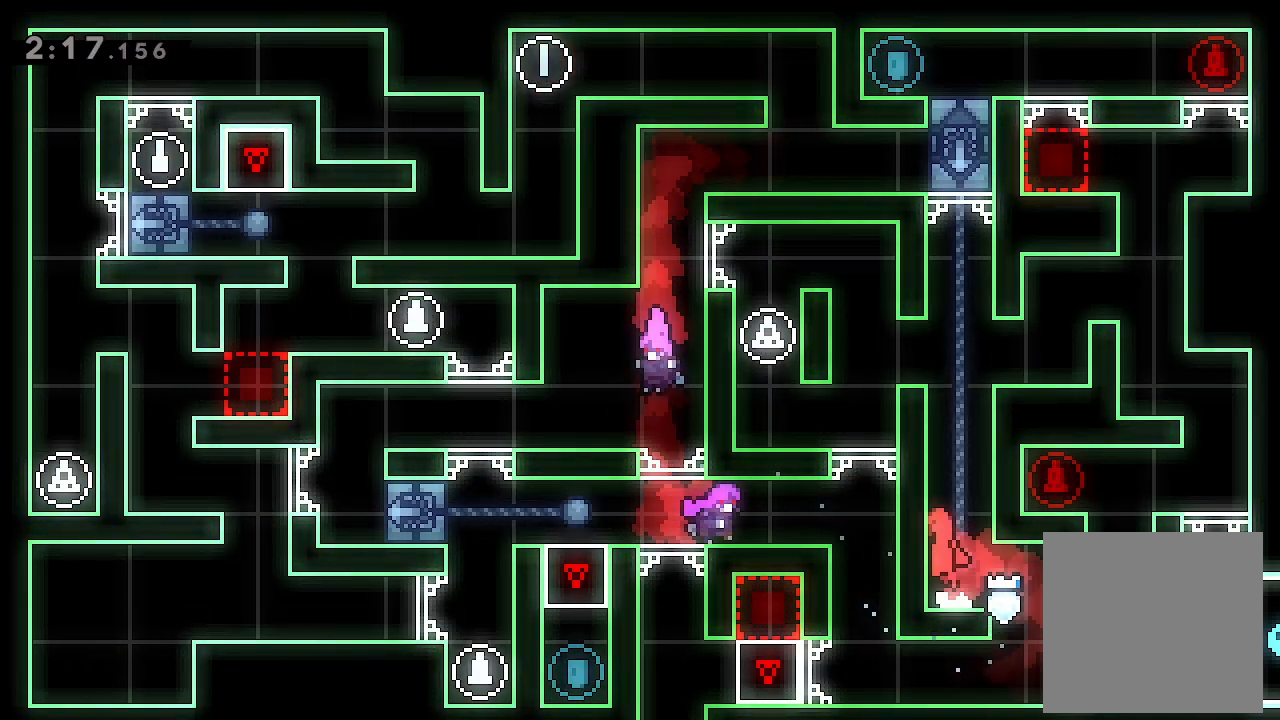
{"buttons": ["A", "L2", "DPAD_RIGHT"], "left_stick": "center", "events": [[100, "DPAD_LEFT", "up"], [233, "A", "up"], [233, "DPAD_RIGHT", "down"], [267, "A", "down"], [400, "A", "up"], [433, "A", "down"]]}
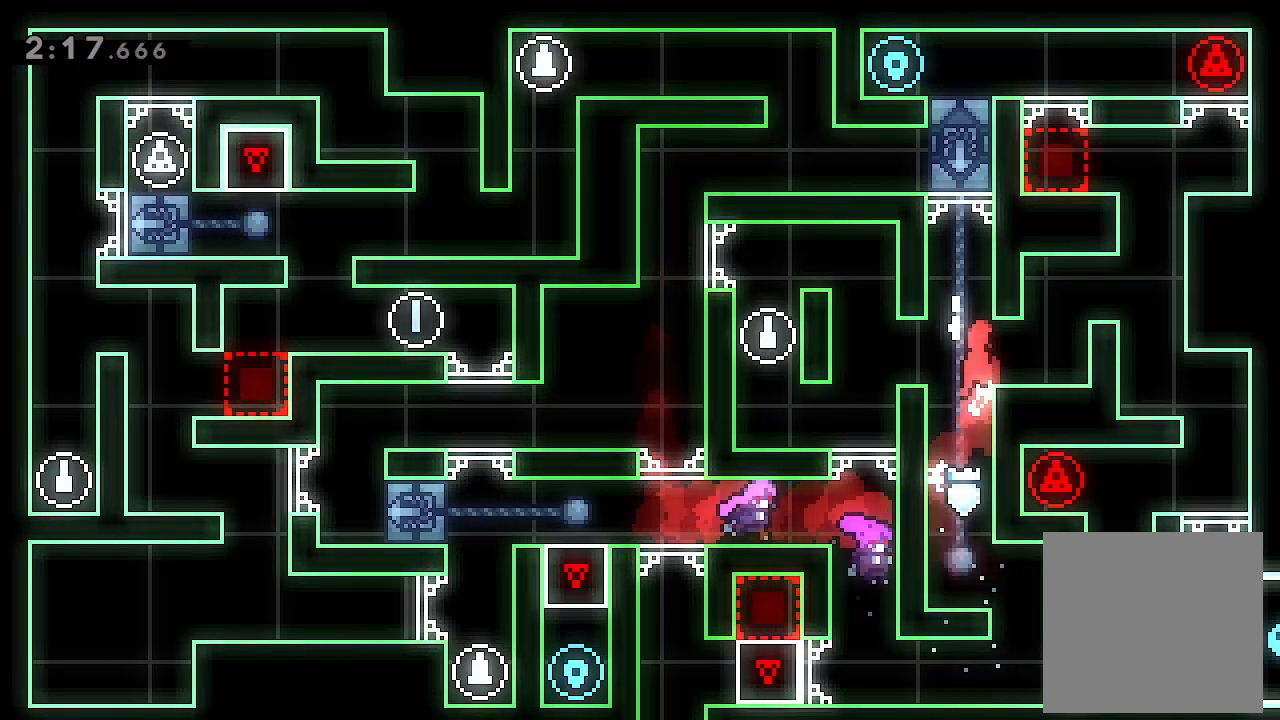
{"buttons": ["L2", "DPAD_RIGHT"], "left_stick": "center", "events": [[33, "A", "up"], [367, "A", "down"], [467, "A", "up"]]}
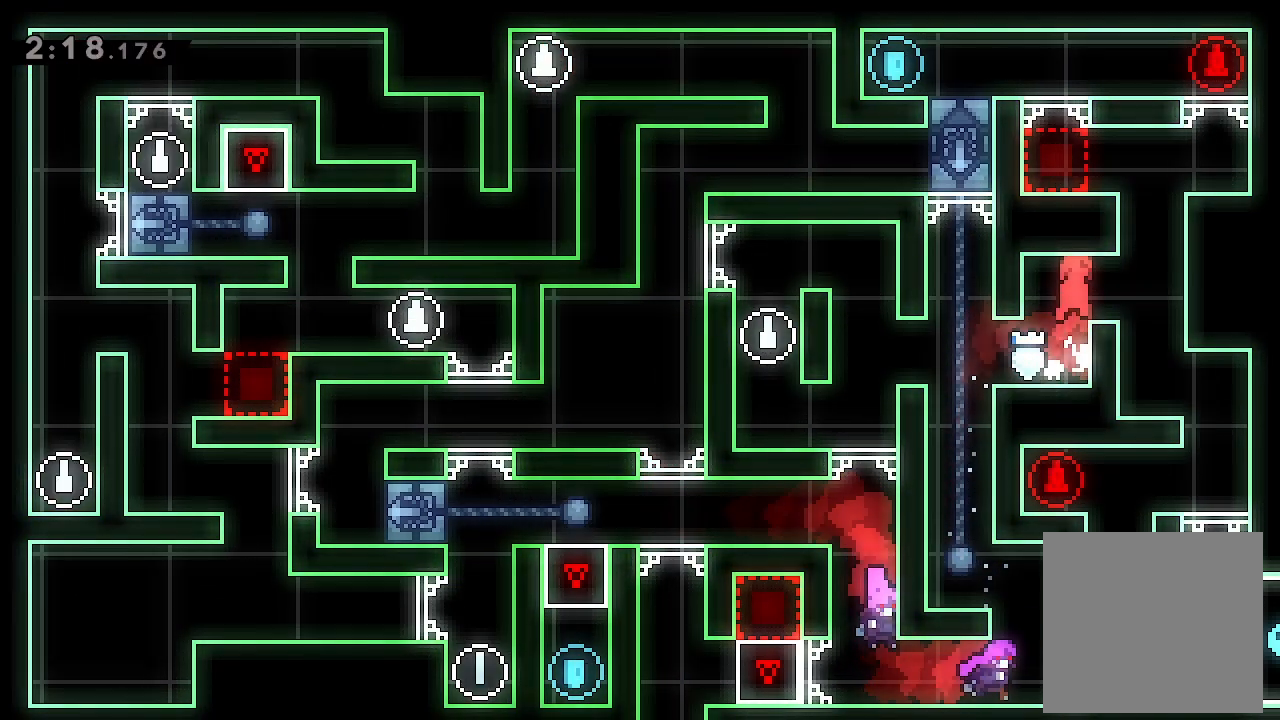
{"buttons": ["A", "L2", "DPAD_RIGHT"], "left_stick": "center", "events": [[67, "DPAD_RIGHT", "up"], [133, "DPAD_RIGHT", "down"], [200, "A", "down"], [367, "A", "up"], [433, "A", "down"]]}
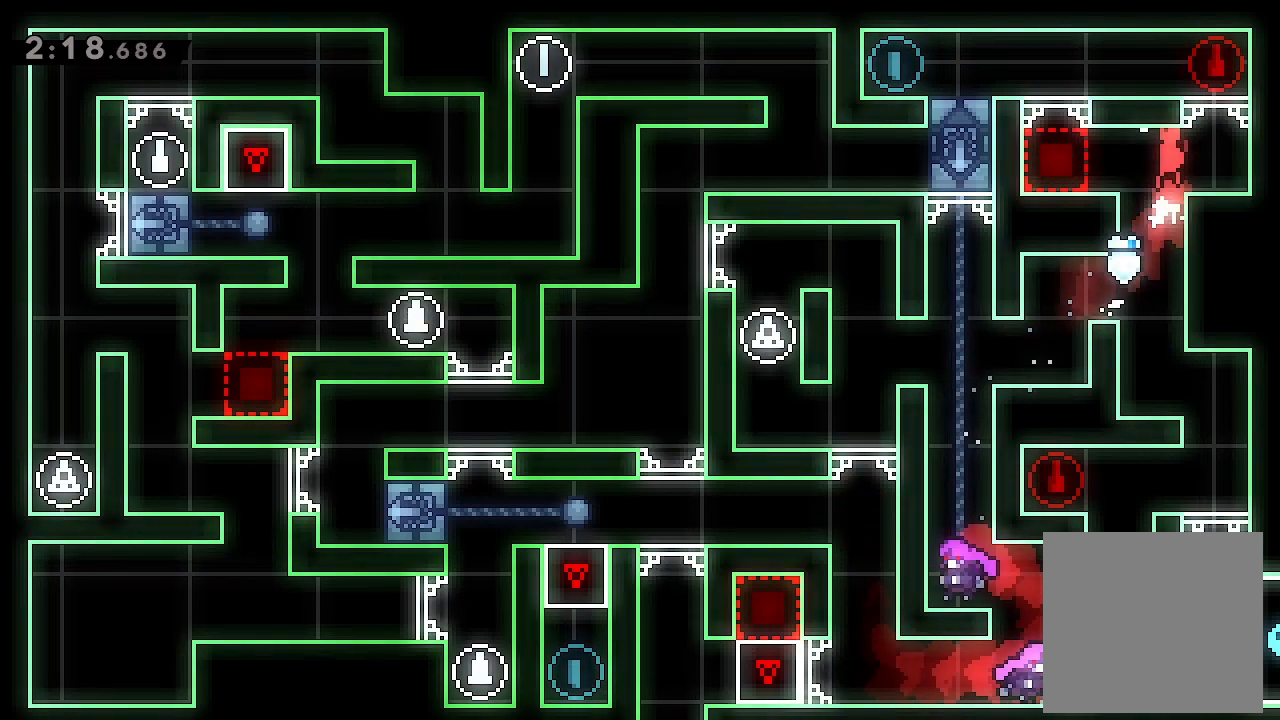
{"buttons": ["A", "L2"], "left_stick": "center", "events": [[67, "A", "up"], [300, "A", "down"], [400, "DPAD_RIGHT", "up"]]}
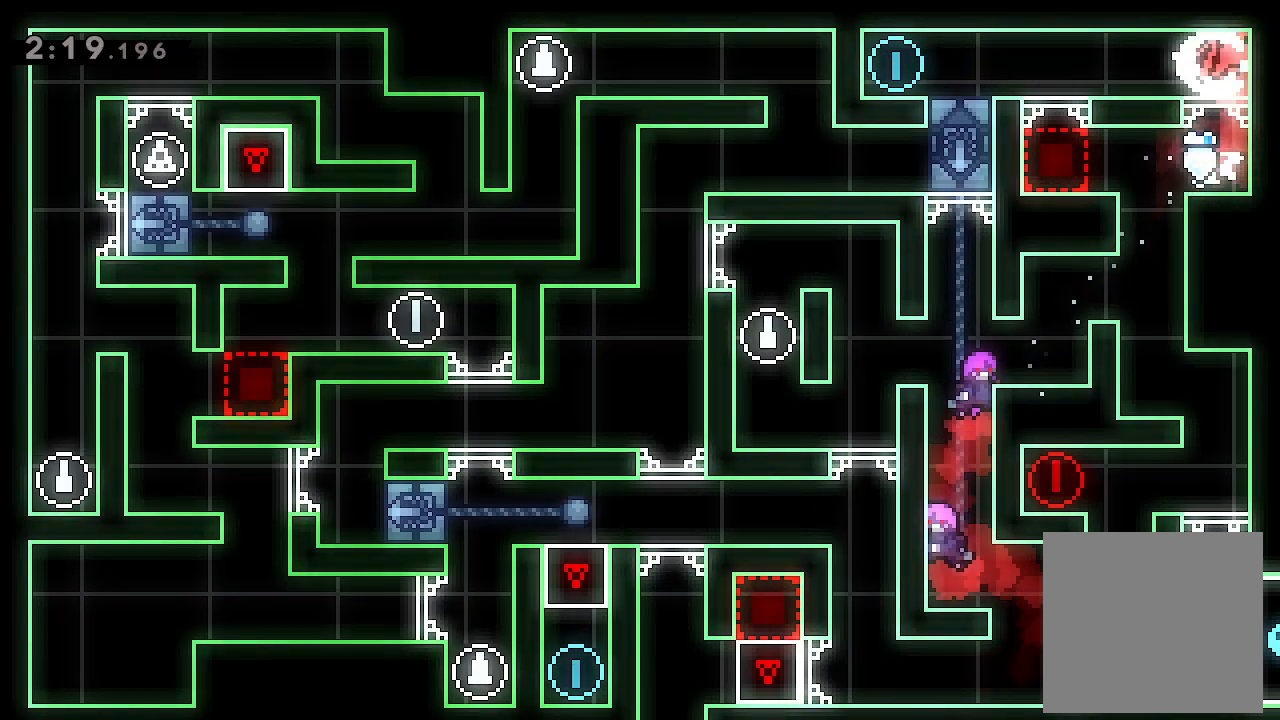
{"buttons": ["L2", "DPAD_LEFT"], "left_stick": "center", "events": [[33, "A", "up"], [100, "DPAD_LEFT", "down"]]}
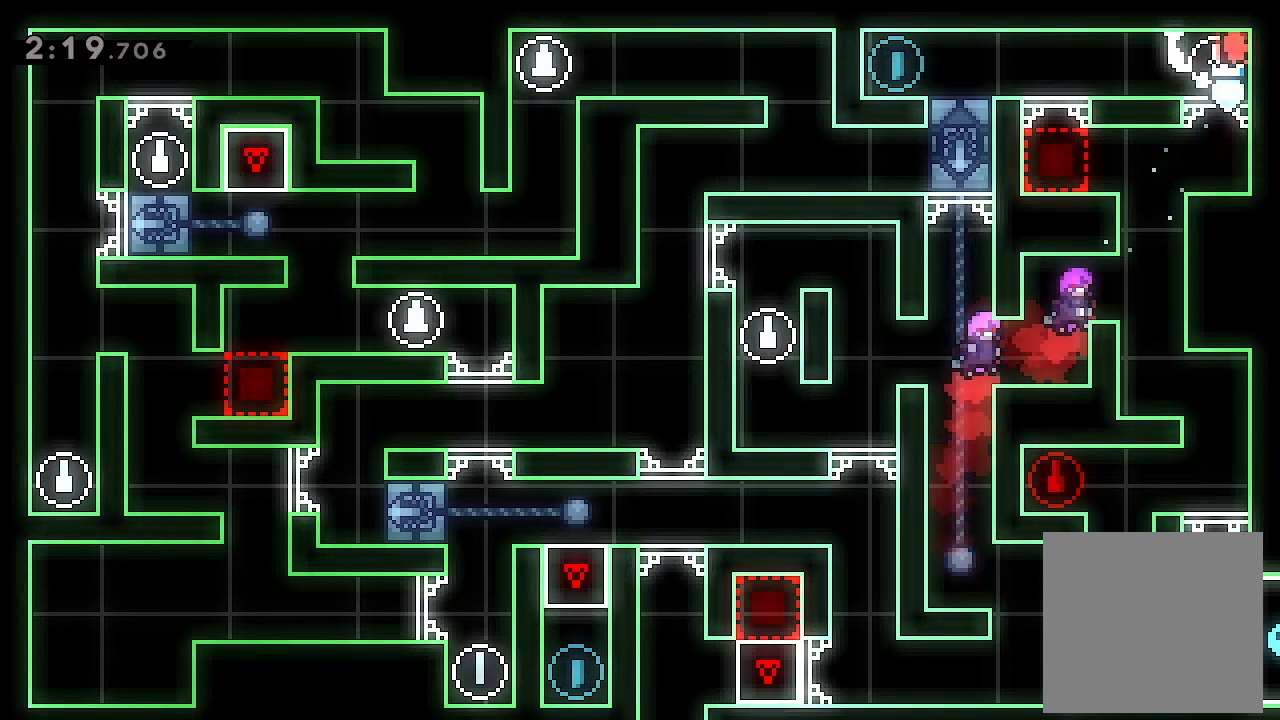
{"buttons": ["DPAD_LEFT"], "left_stick": "center", "events": [[200, "L2", "up"]]}
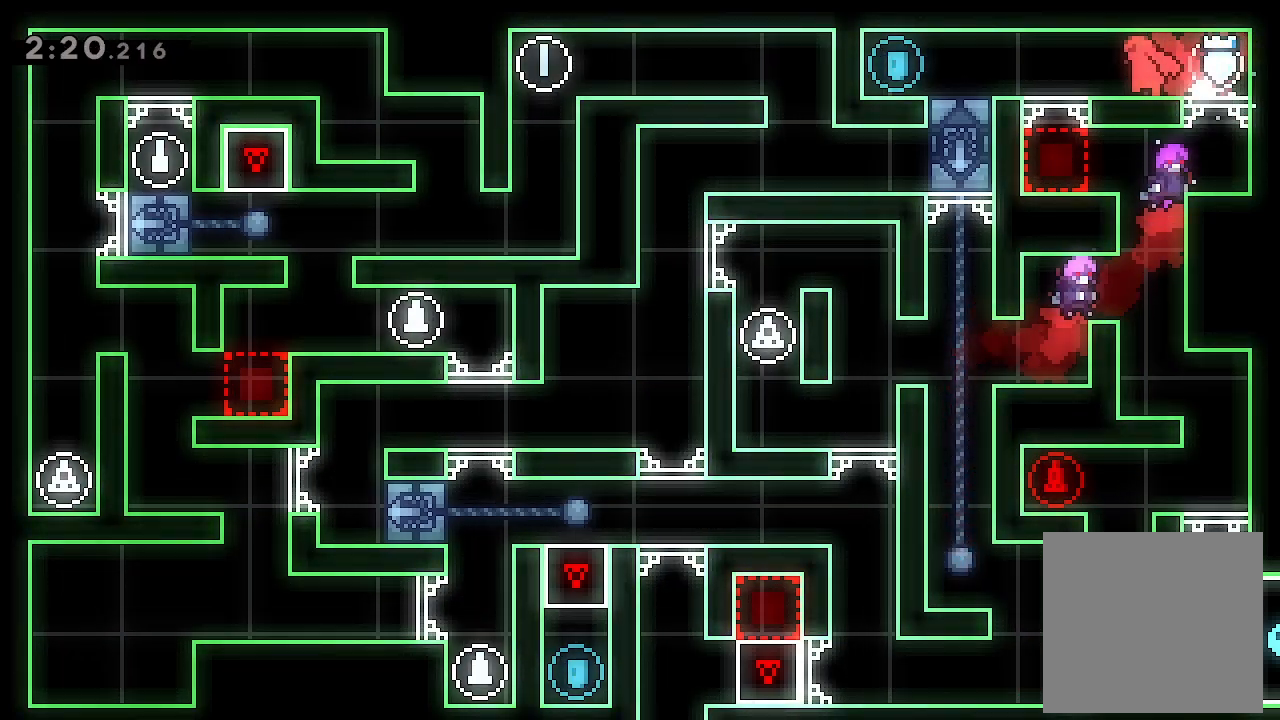
{"buttons": ["DPAD_DOWN", "DPAD_LEFT"], "left_stick": "center", "events": [[467, "DPAD_DOWN", "down"]]}